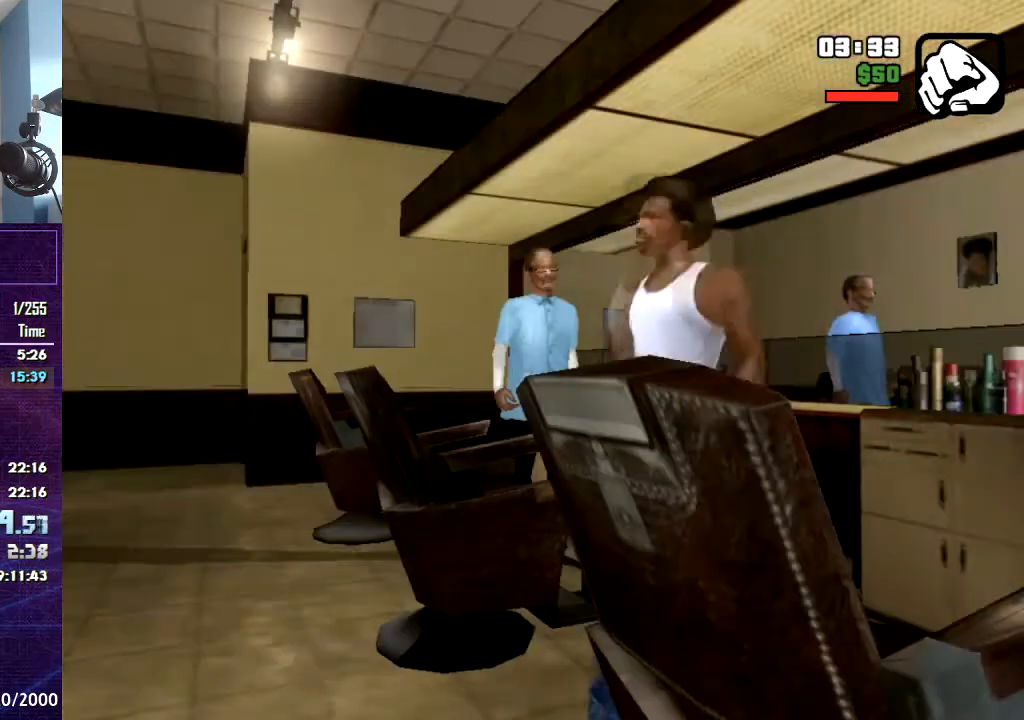
Gameplay with keyboard and mouse; each line is a JSON object with the keys and mouse buttons held at the frame after it. "events" lists presses ("down") and releases ("up") of "1", "2", "3", "4", "5", "6", "8", "a", "alt", "c", "caps_lock", "ctrl", "d", "down", "e", "escape", "f", "f1", "f2", "f3", "g", "h", "left", "num2", "q", "r", "right", "s", "shift", "space", "t", "tab", "up", "v", "w", "x", "z", "mouse_left", "mouse_middle", "mouse_right", "mouse_wheel_up" and "mouse_wheel_down" between this image and that frame as [ms after this image, input, new state], when the widget could be followed in between. "mouse_left", "mouse_middle", "mouse_right", "mouse_wheel_up", "mouse_wheel_down" = the "left", "middle", "right", "wheel_up", "wheel_down" buttons of the "mouse" list. No other keys are recorded. Mouse movement is not recorded.
{"keys": ["tab"], "mouse": [], "events": []}
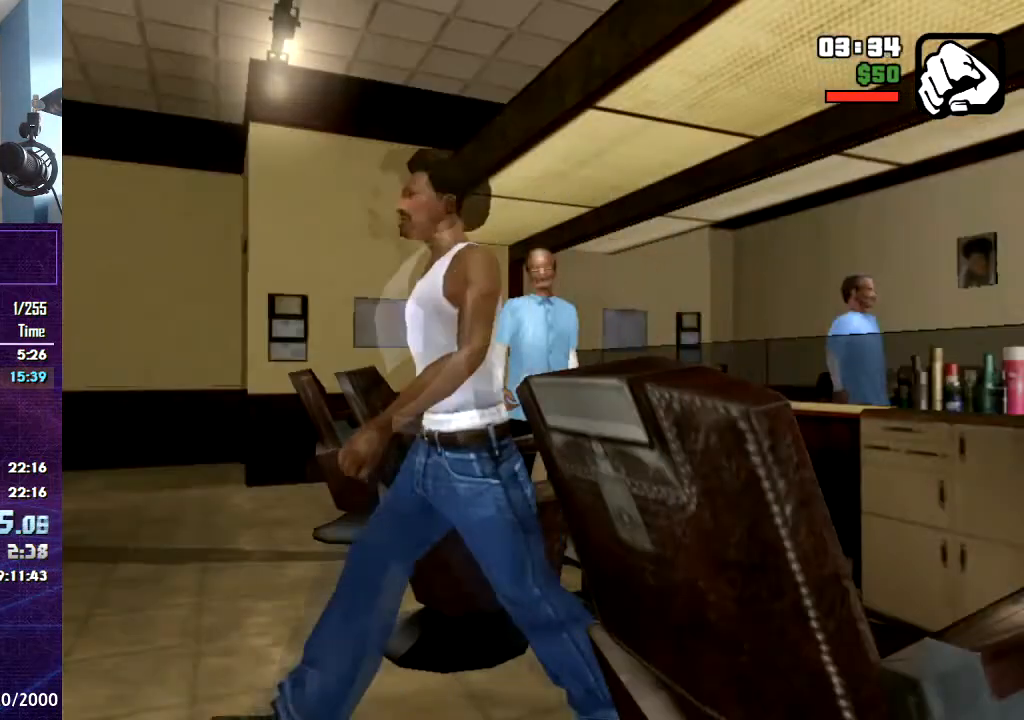
{"keys": ["tab"], "mouse": [], "events": []}
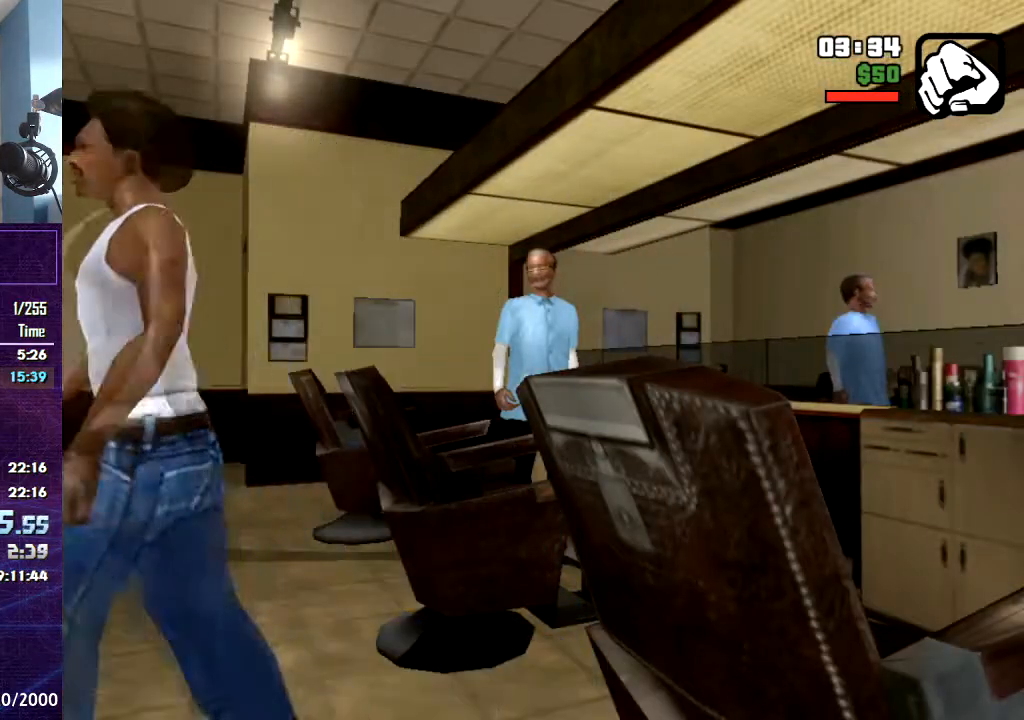
{"keys": ["tab"], "mouse": [], "events": []}
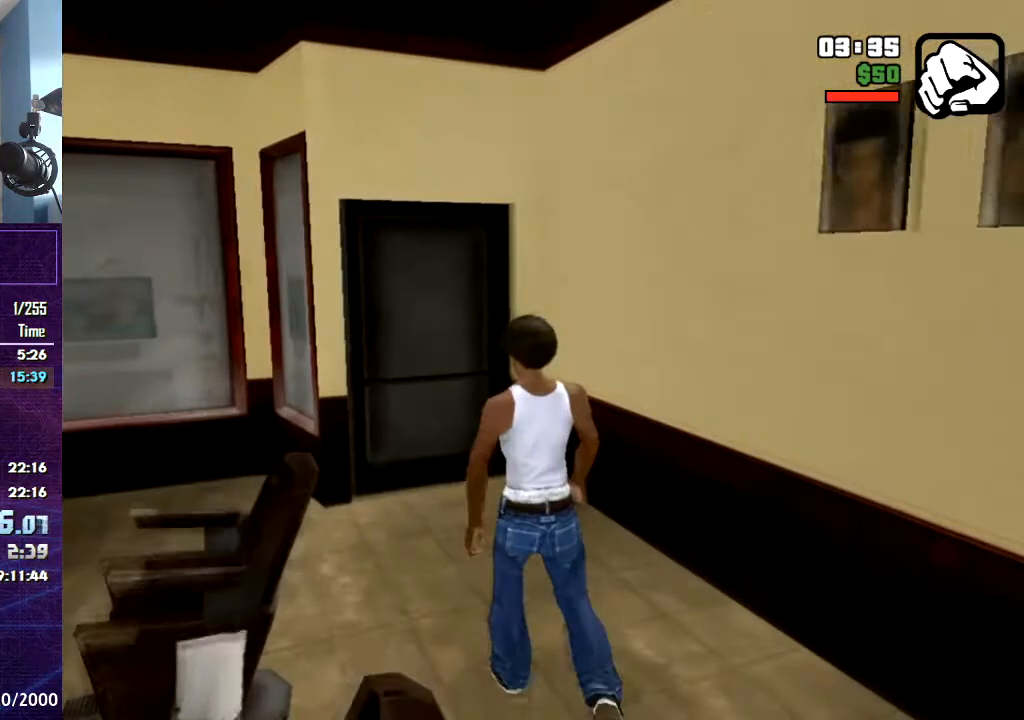
{"keys": ["tab"], "mouse": [], "events": []}
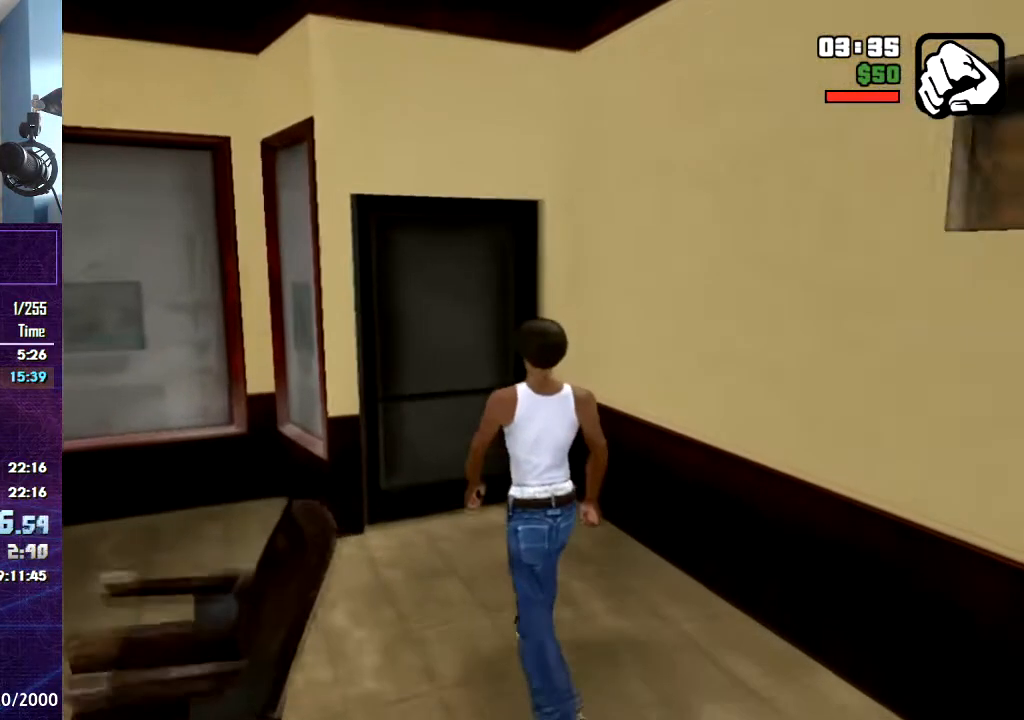
{"keys": ["tab"], "mouse": [], "events": []}
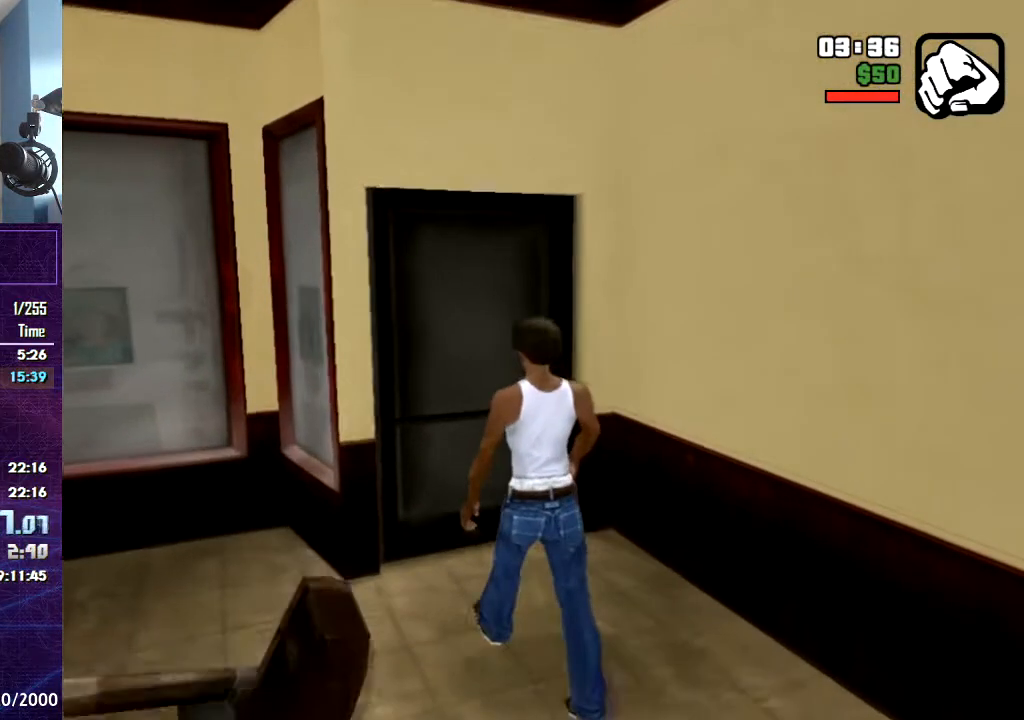
{"keys": ["tab"], "mouse": [], "events": []}
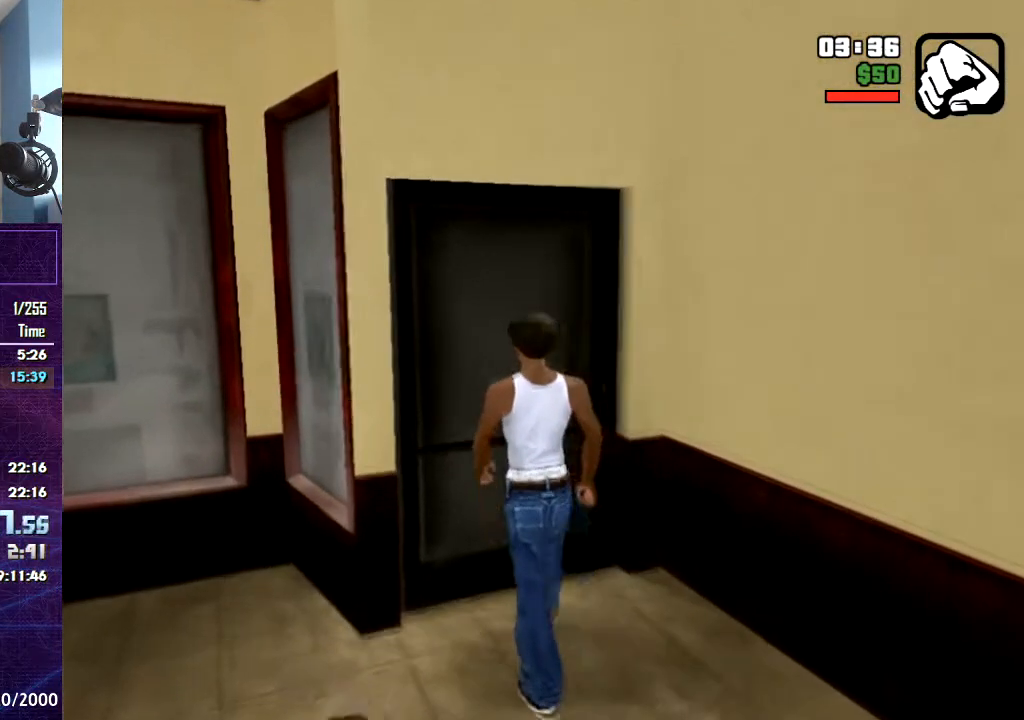
{"keys": ["tab"], "mouse": [], "events": []}
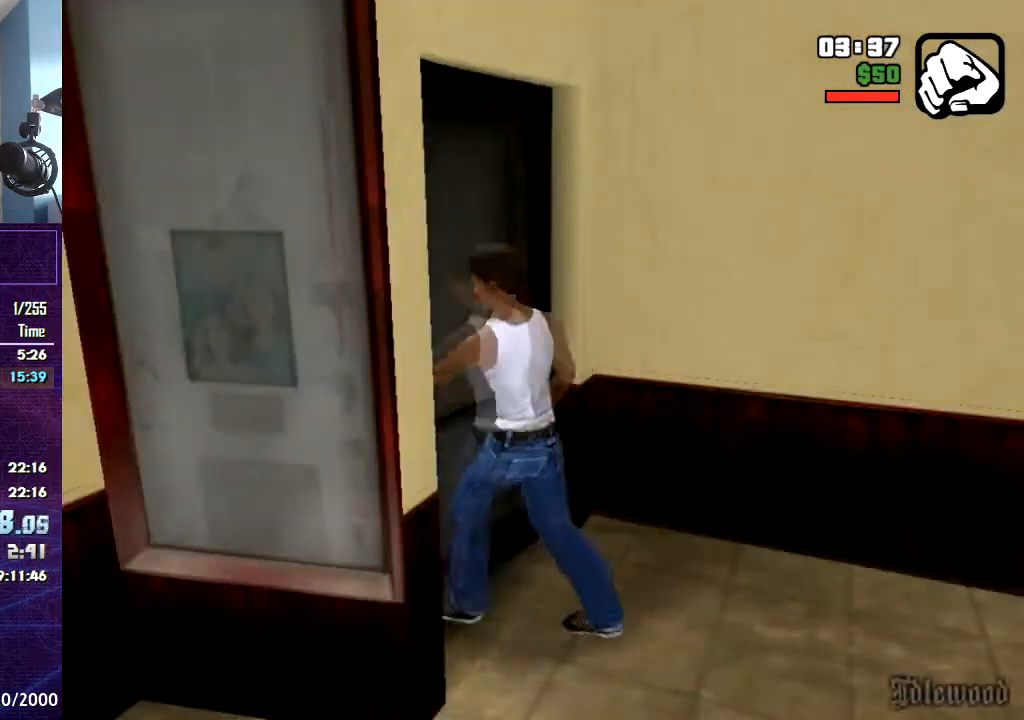
{"keys": ["tab"], "mouse": [], "events": []}
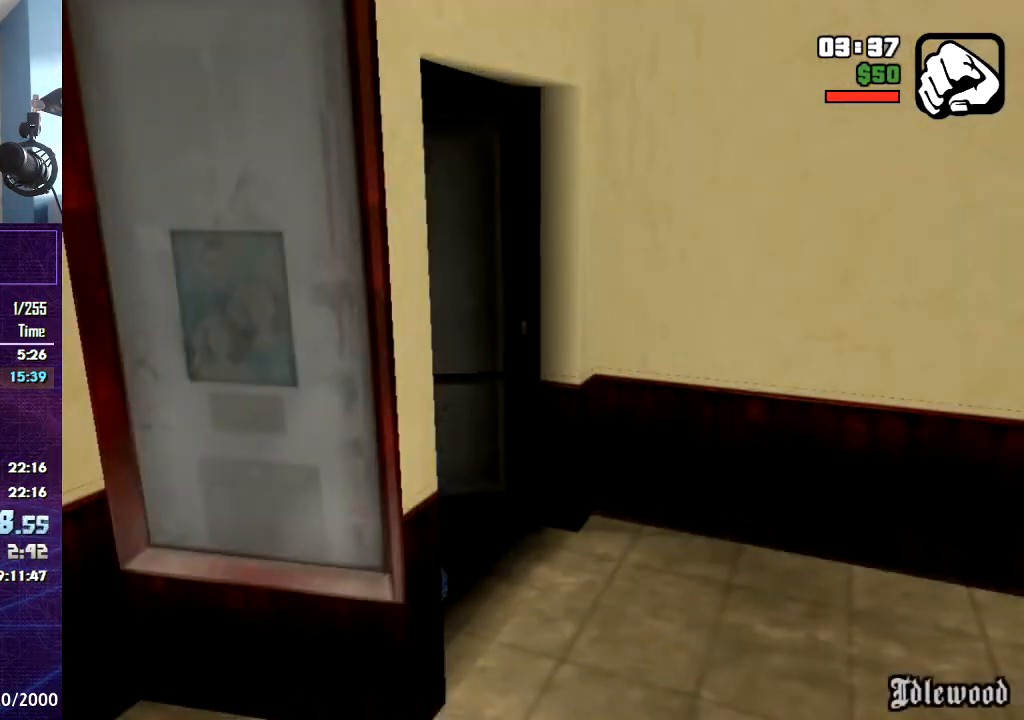
{"keys": ["tab"], "mouse": [], "events": []}
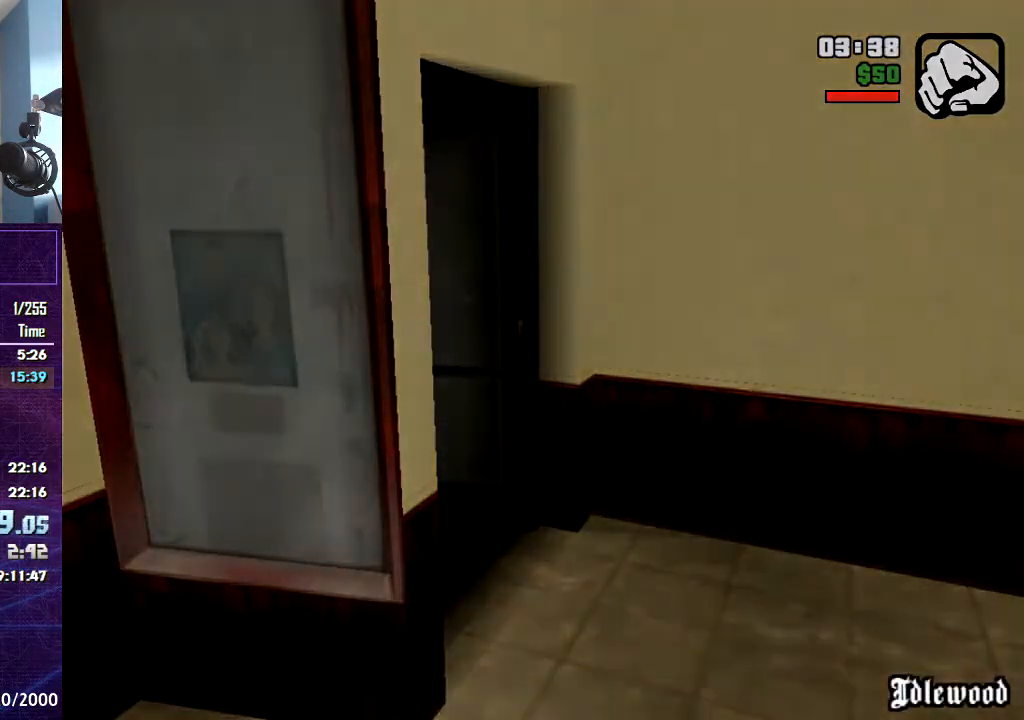
{"keys": ["a", "f"], "mouse": [], "events": [[267, "tab", "up"], [333, "a", "down"], [367, "f", "down"]]}
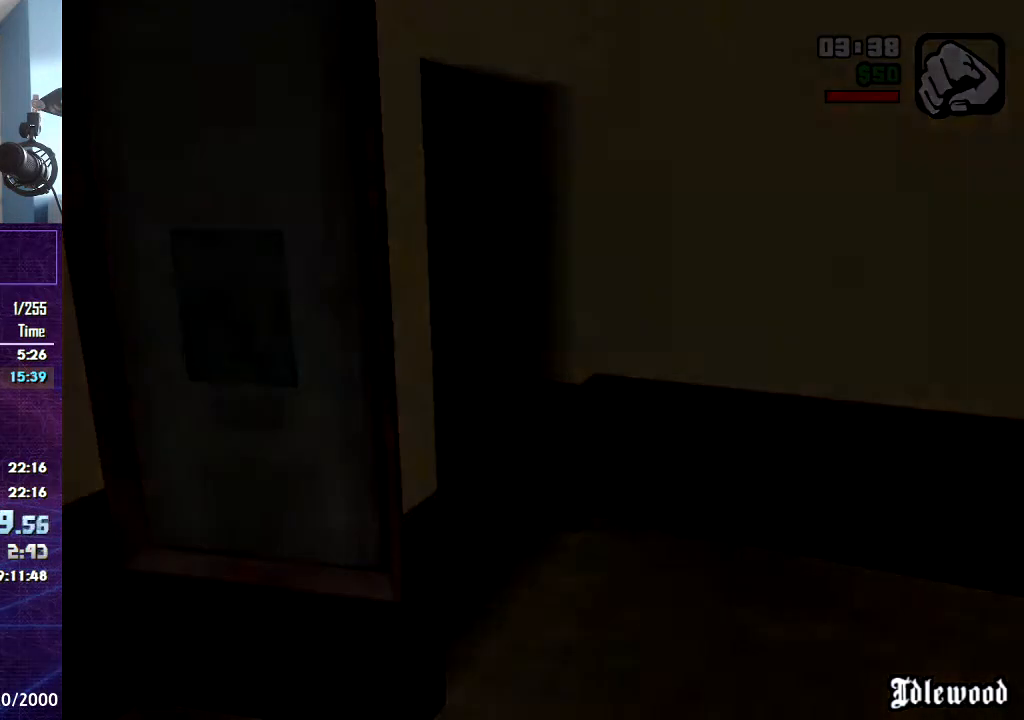
{"keys": ["a", "f"], "mouse": [], "events": []}
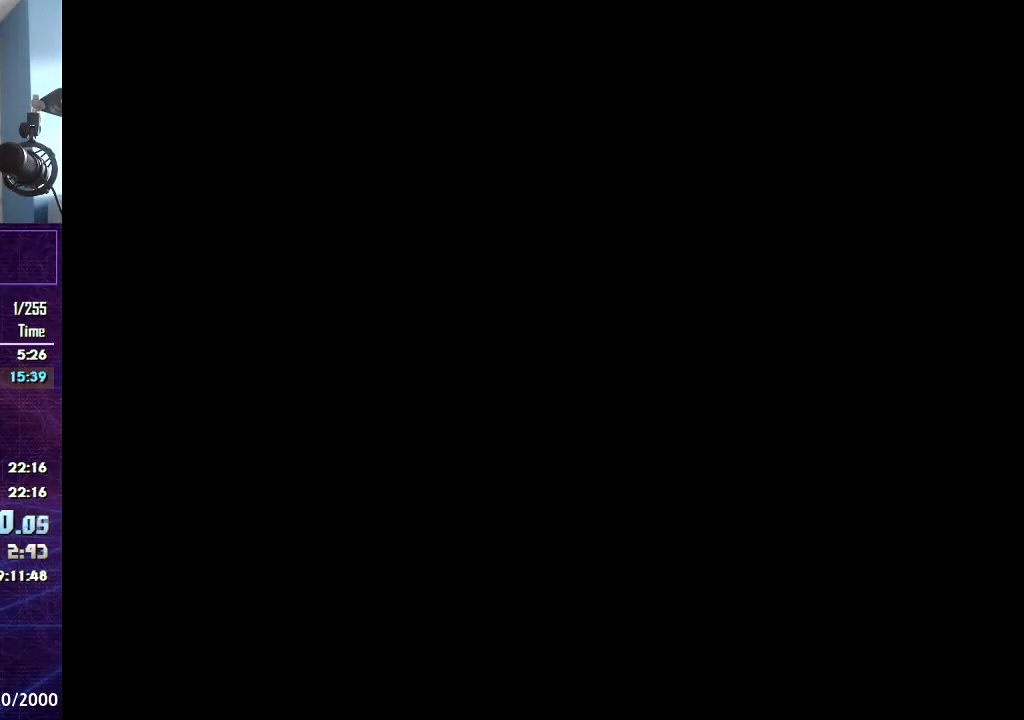
{"keys": ["a", "f"], "mouse": [], "events": []}
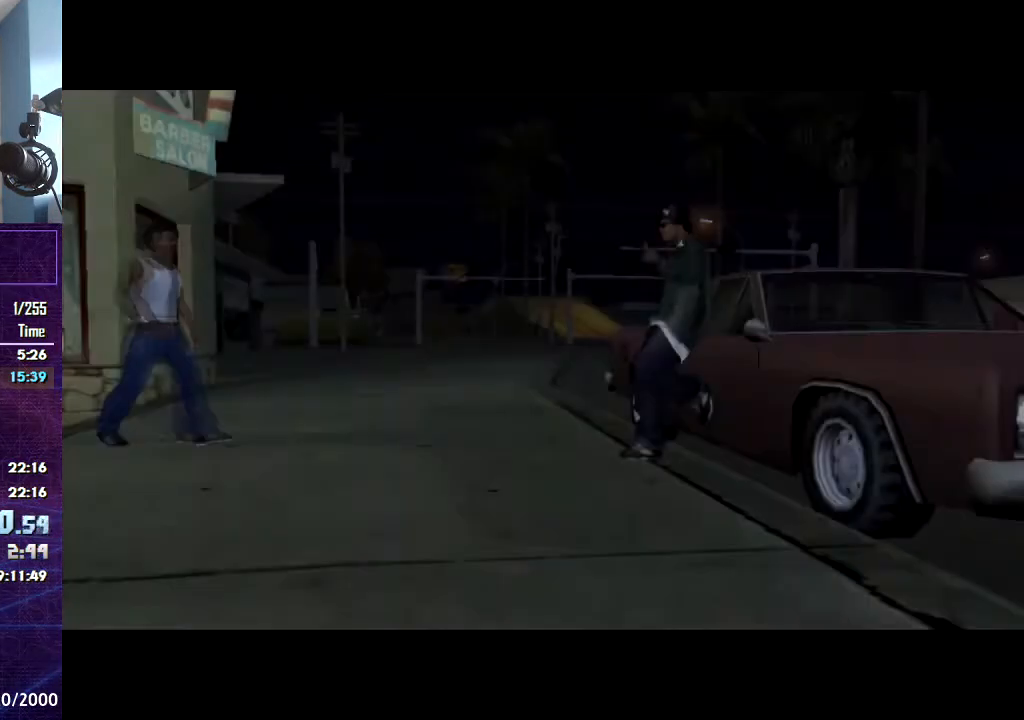
{"keys": ["a", "f"], "mouse": [], "events": []}
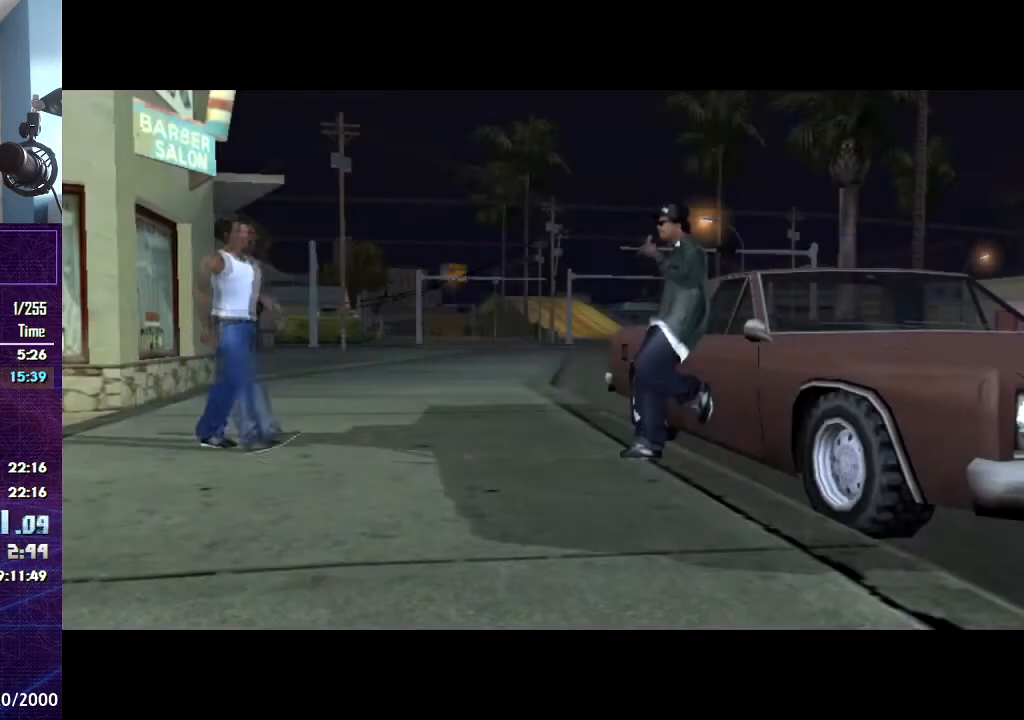
{"keys": ["a", "f"], "mouse": [], "events": []}
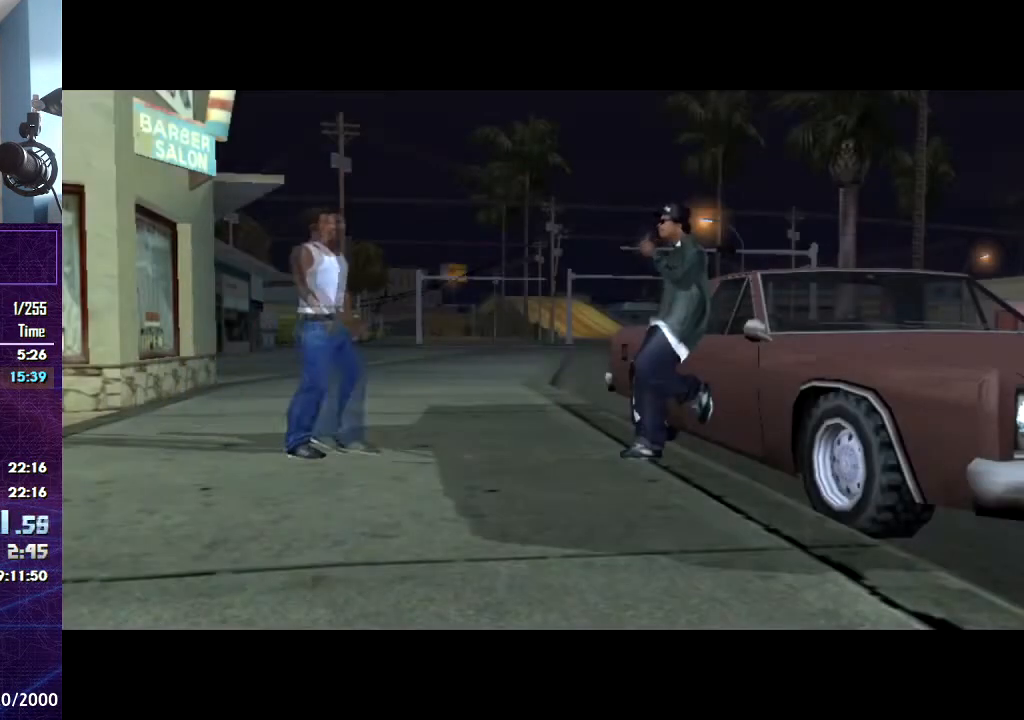
{"keys": ["a", "f"], "mouse": [], "events": []}
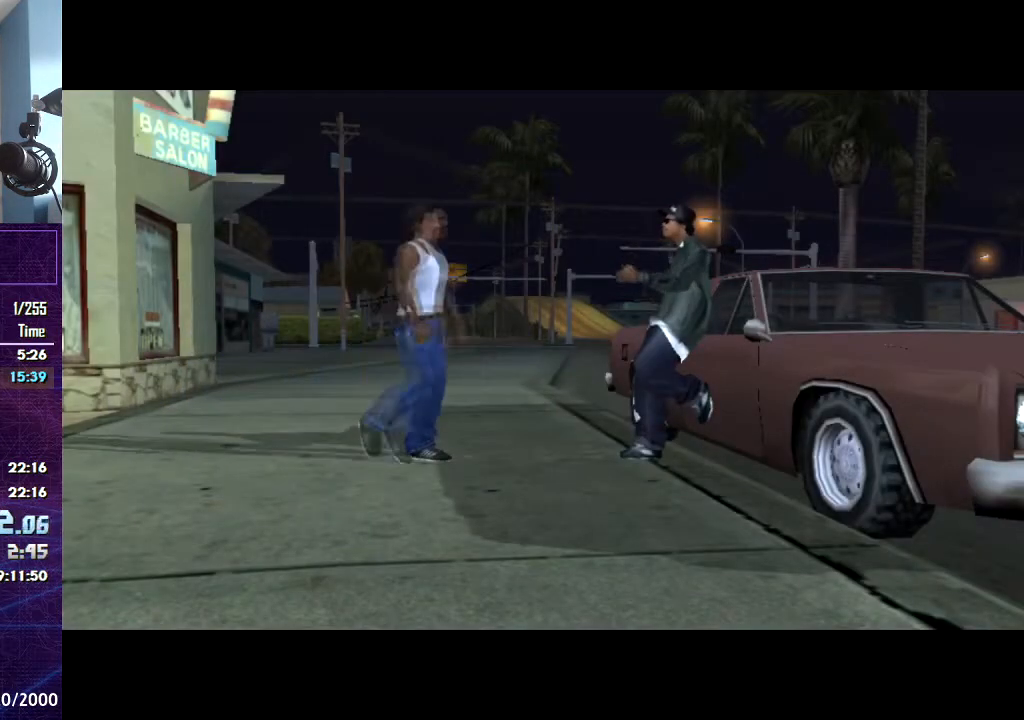
{"keys": ["a", "f"], "mouse": [], "events": []}
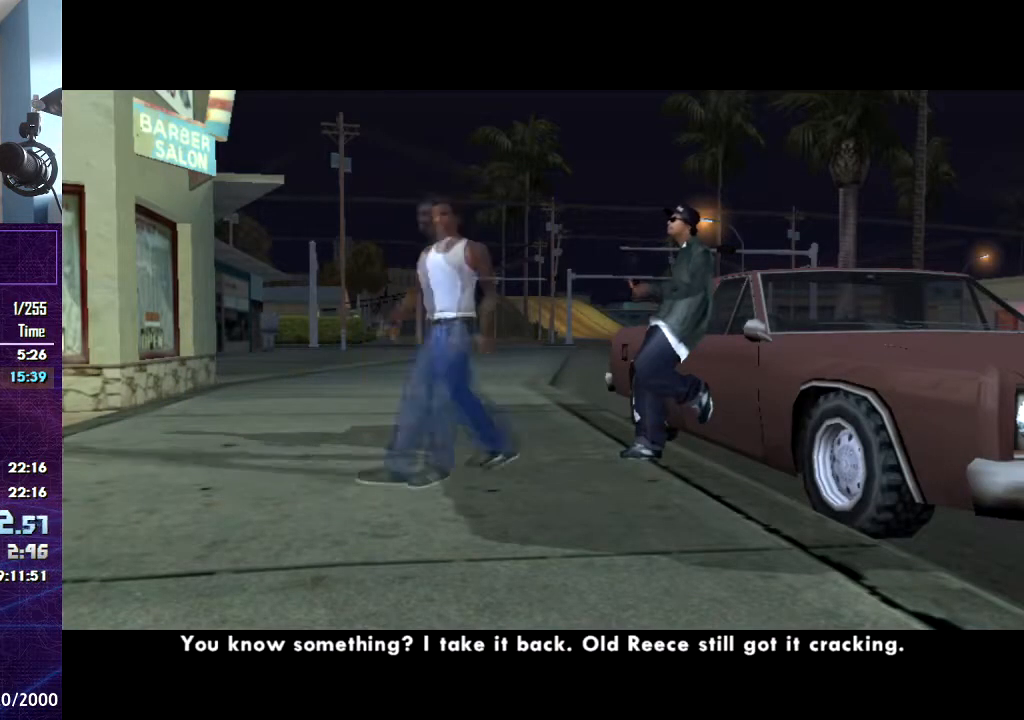
{"keys": ["a"], "mouse": [], "events": [[501, "f", "up"]]}
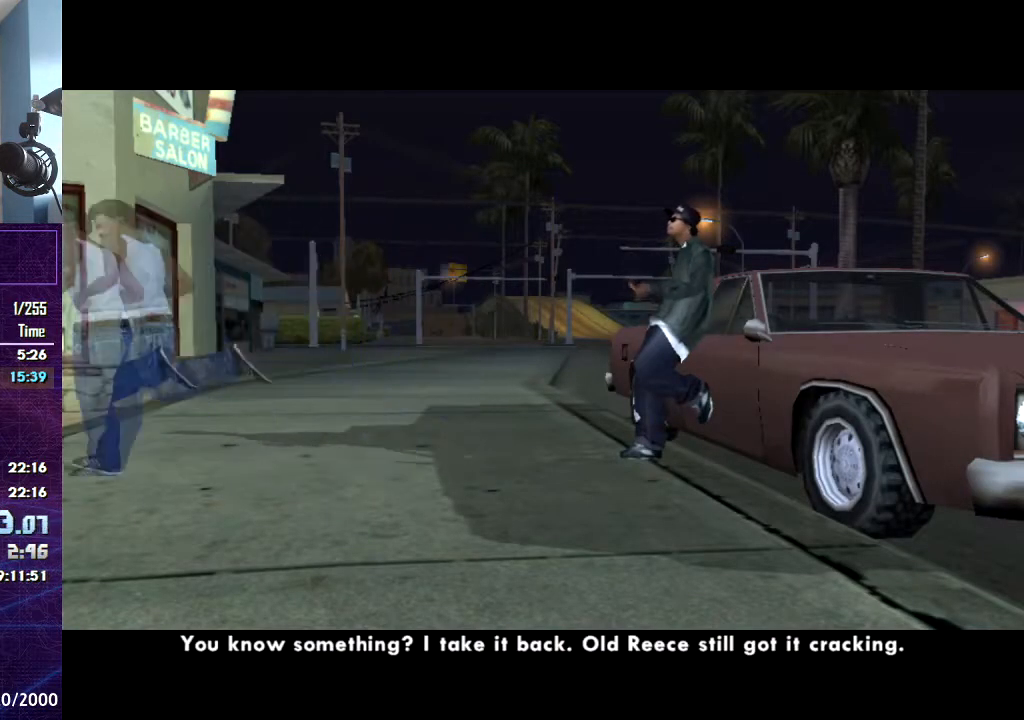
{"keys": ["a", "w"], "mouse": [], "events": [[67, "w", "down"]]}
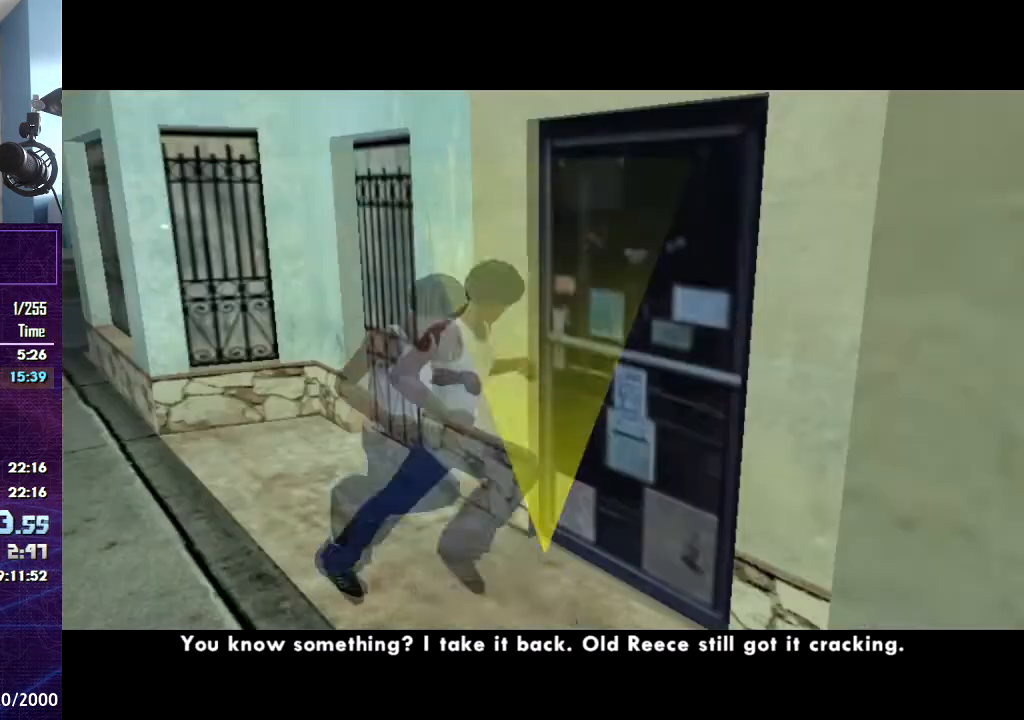
{"keys": [], "mouse": [], "events": [[200, "w", "up"], [367, "a", "up"]]}
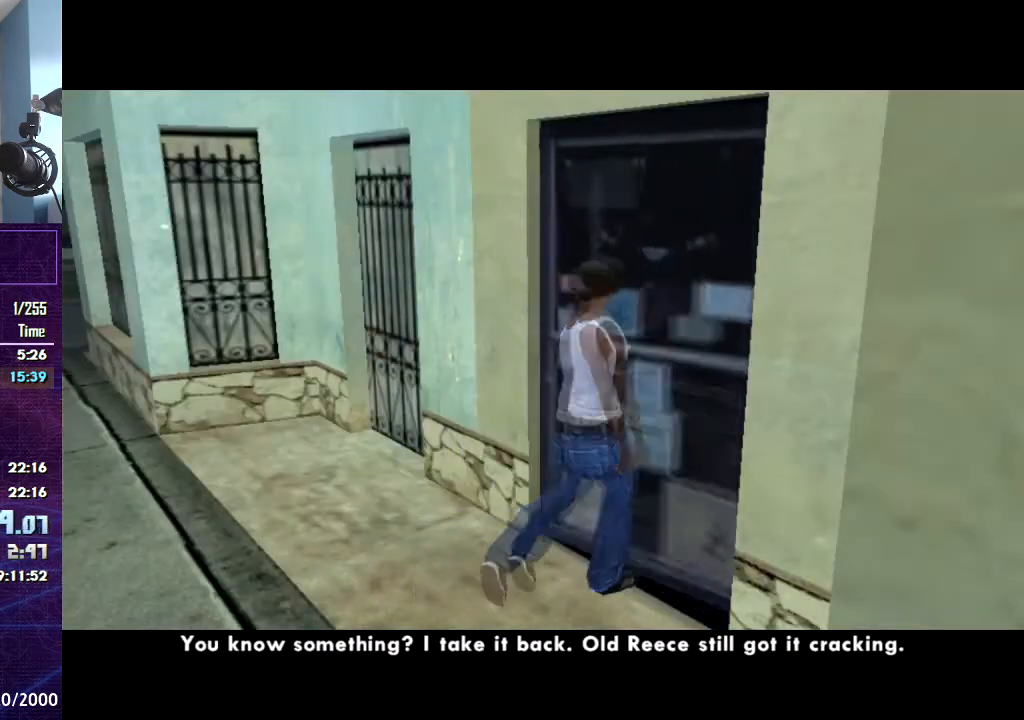
{"keys": [], "mouse": [], "events": []}
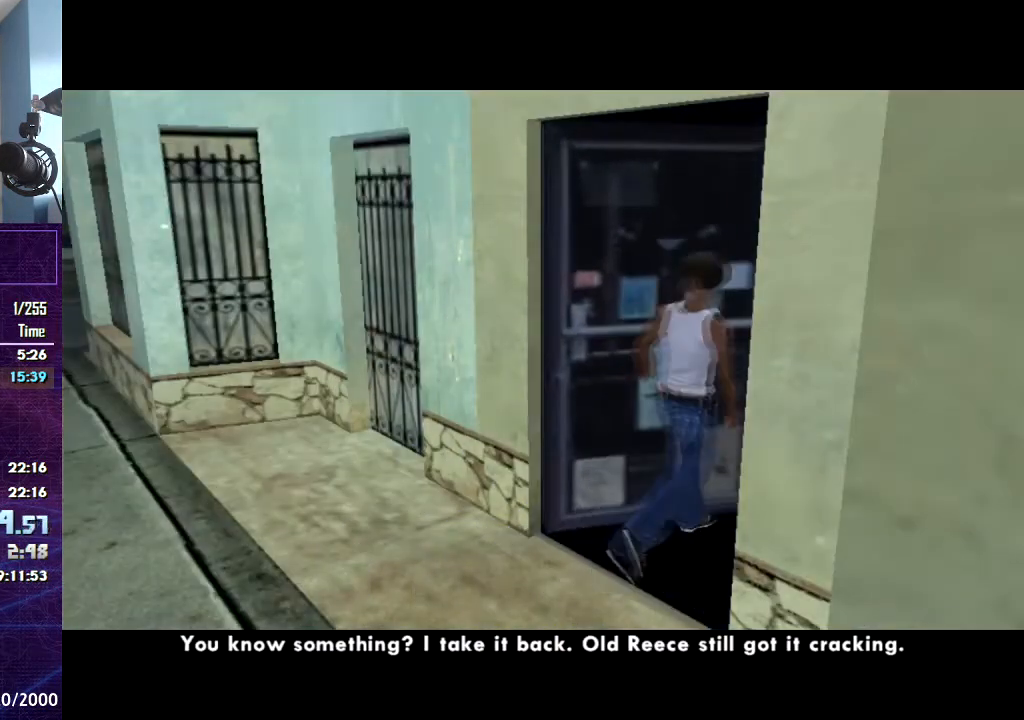
{"keys": [], "mouse": [], "events": []}
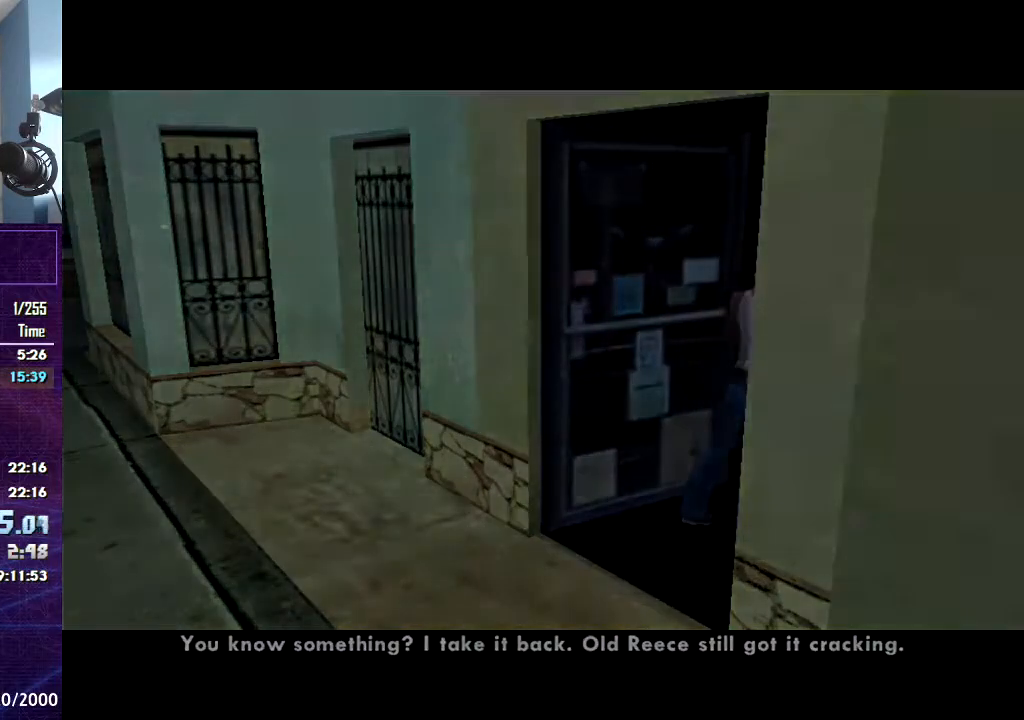
{"keys": [], "mouse": [], "events": [[100, "escape", "down"], [200, "escape", "up"], [267, "escape", "down"], [333, "escape", "up"]]}
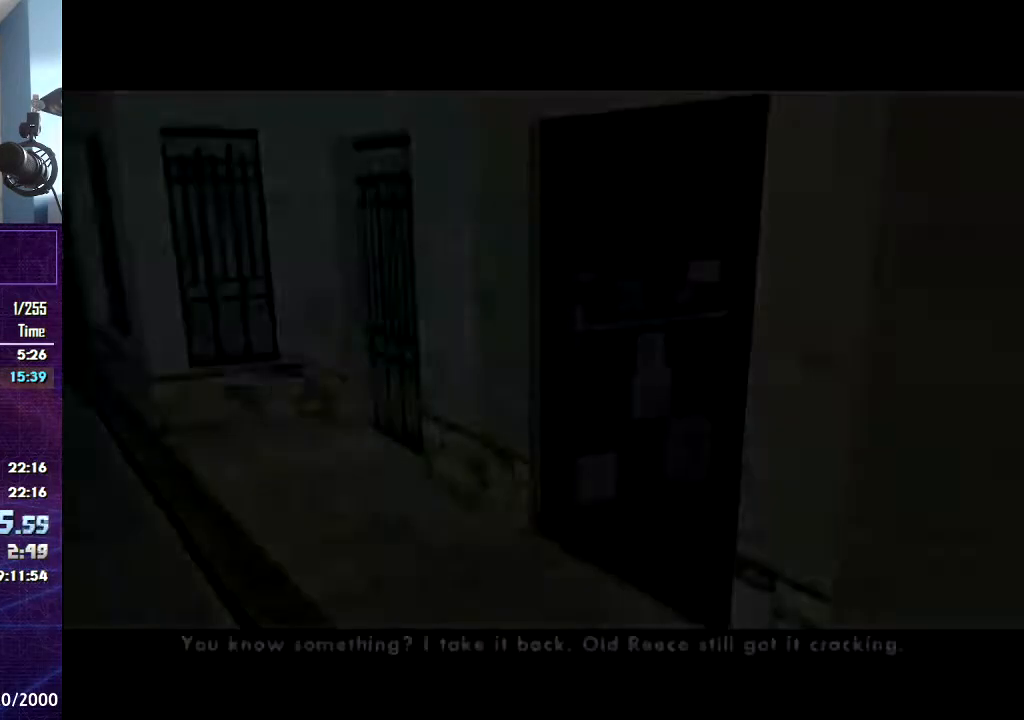
{"keys": ["d", "w"], "mouse": [], "events": [[67, "w", "down"], [401, "d", "down"]]}
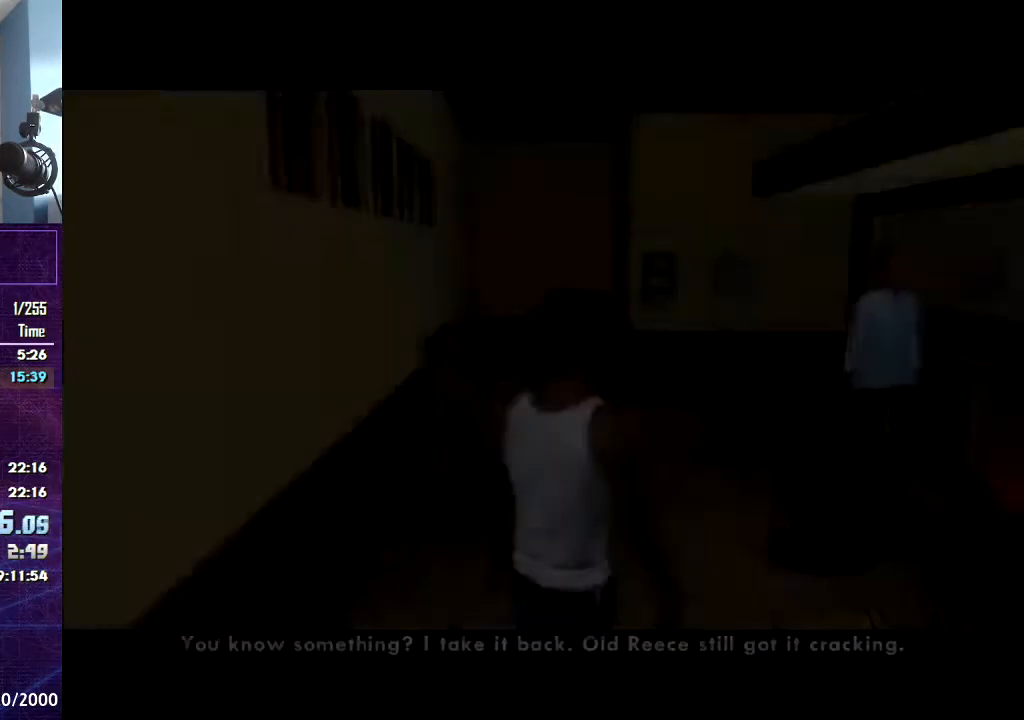
{"keys": ["d", "s"], "mouse": [], "events": [[67, "d", "up"], [167, "a", "down"], [233, "w", "up"], [367, "s", "down"], [400, "a", "up"], [467, "d", "down"]]}
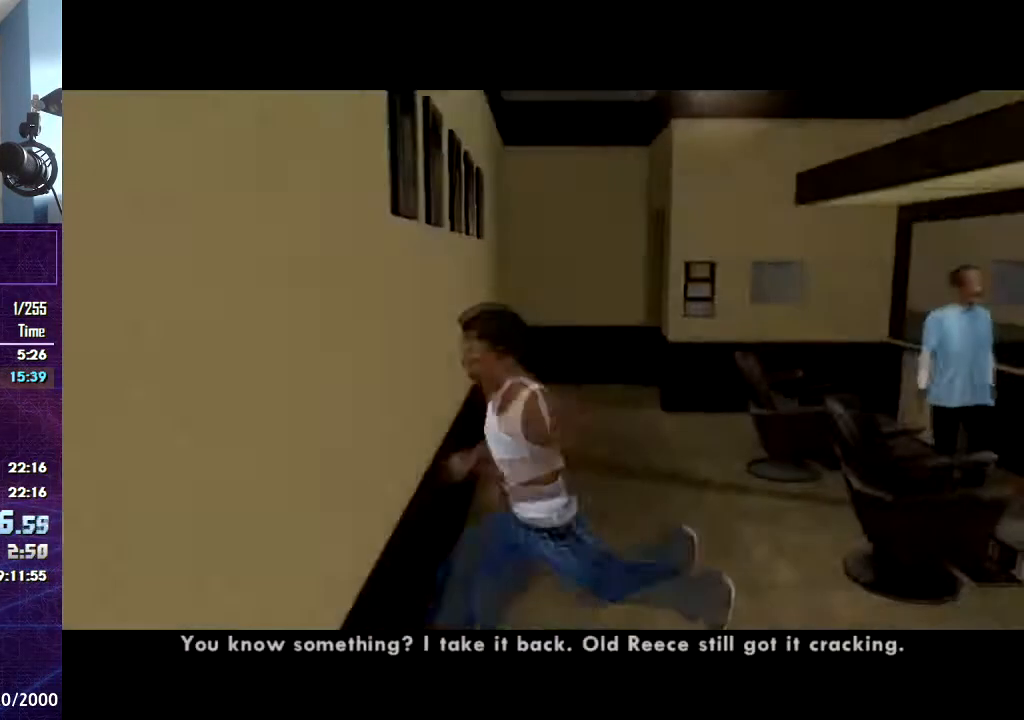
{"keys": ["s"], "mouse": [], "events": [[201, "d", "up"]]}
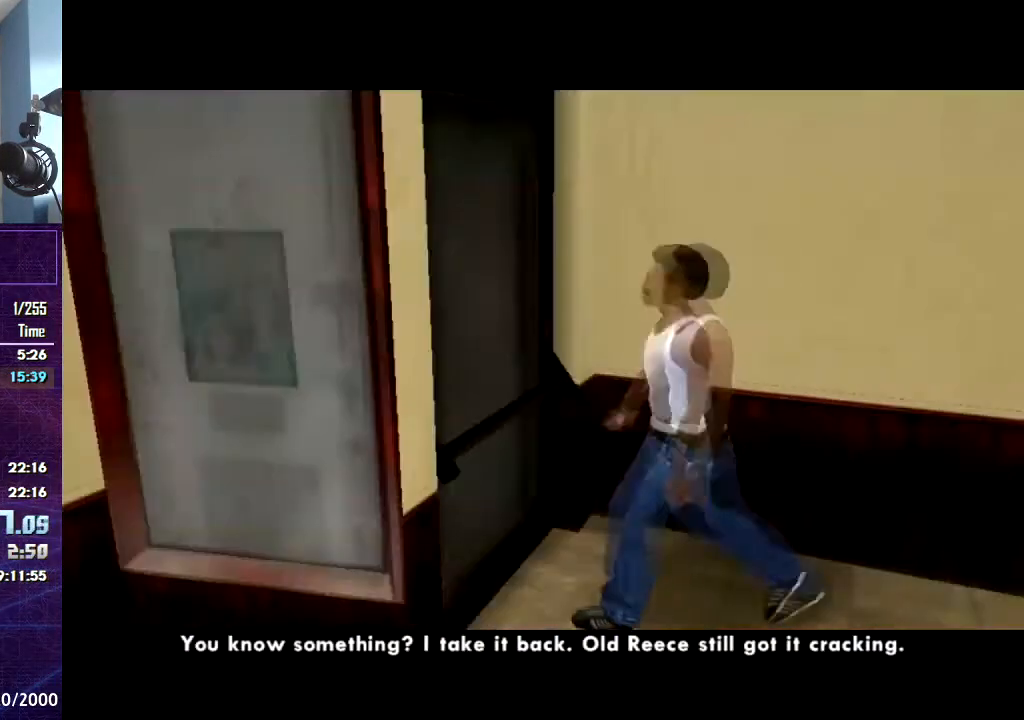
{"keys": [], "mouse": [], "events": [[200, "s", "up"]]}
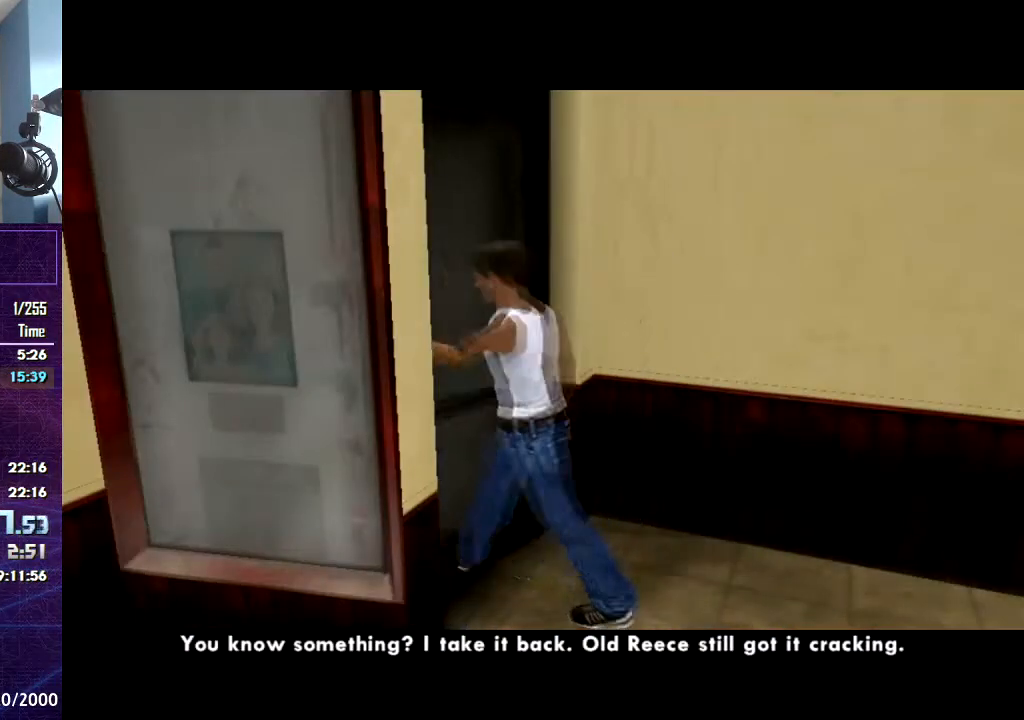
{"keys": [], "mouse": [], "events": []}
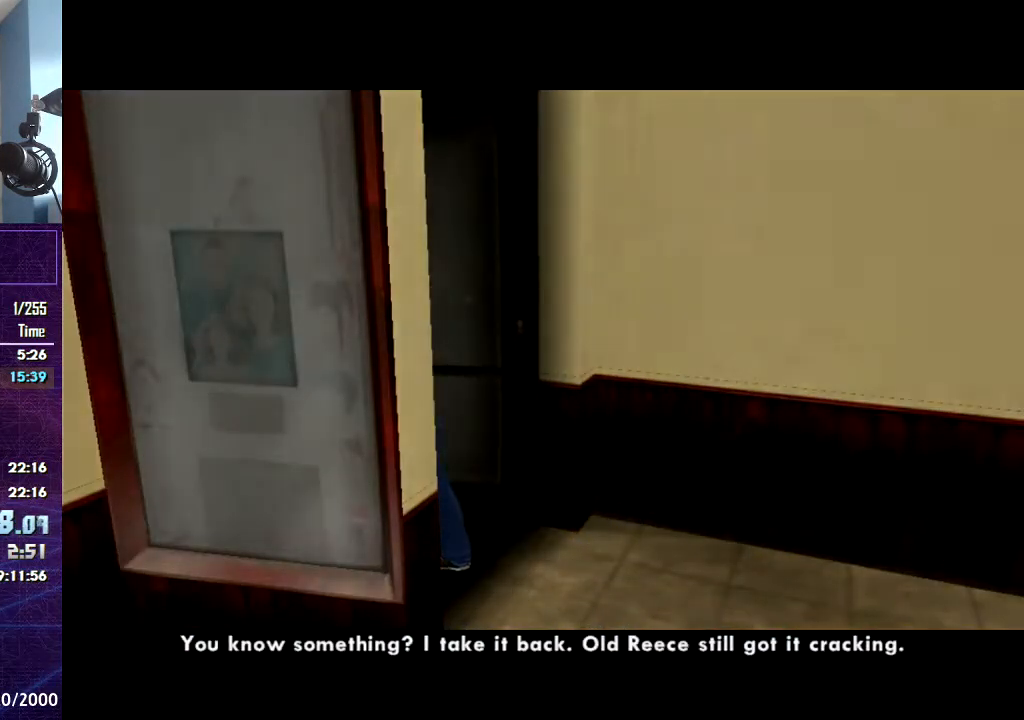
{"keys": ["escape"], "mouse": [], "events": [[500, "escape", "down"]]}
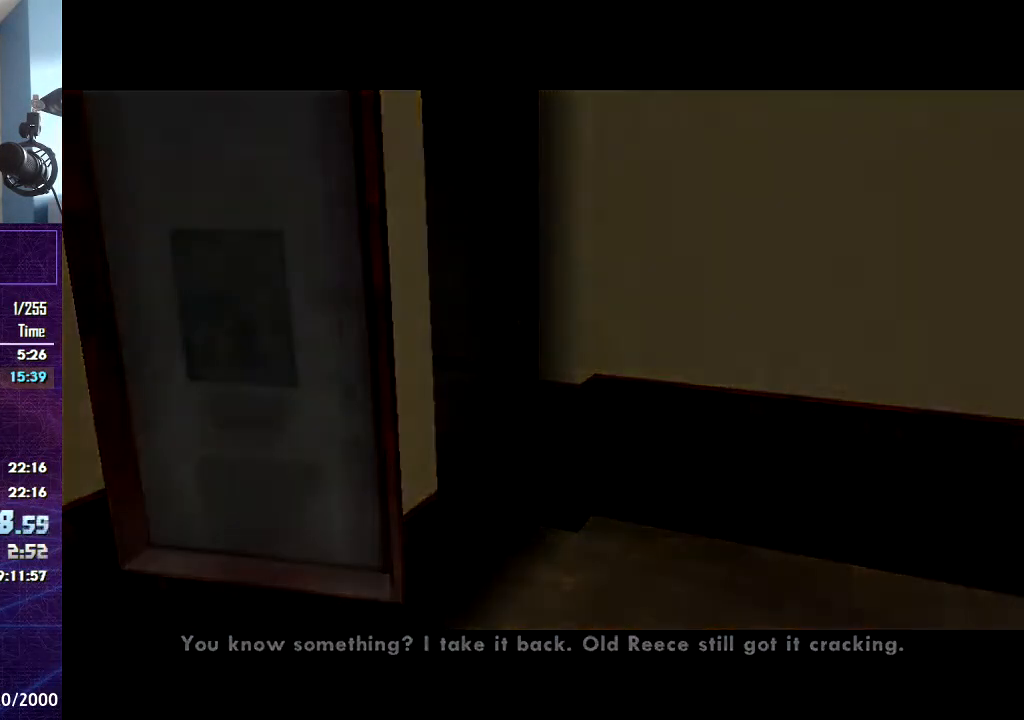
{"keys": ["a", "w"], "mouse": [], "events": [[67, "escape", "up"], [134, "escape", "down"], [201, "a", "down"], [201, "escape", "up"], [234, "w", "down"], [334, "space", "down"], [501, "space", "up"]]}
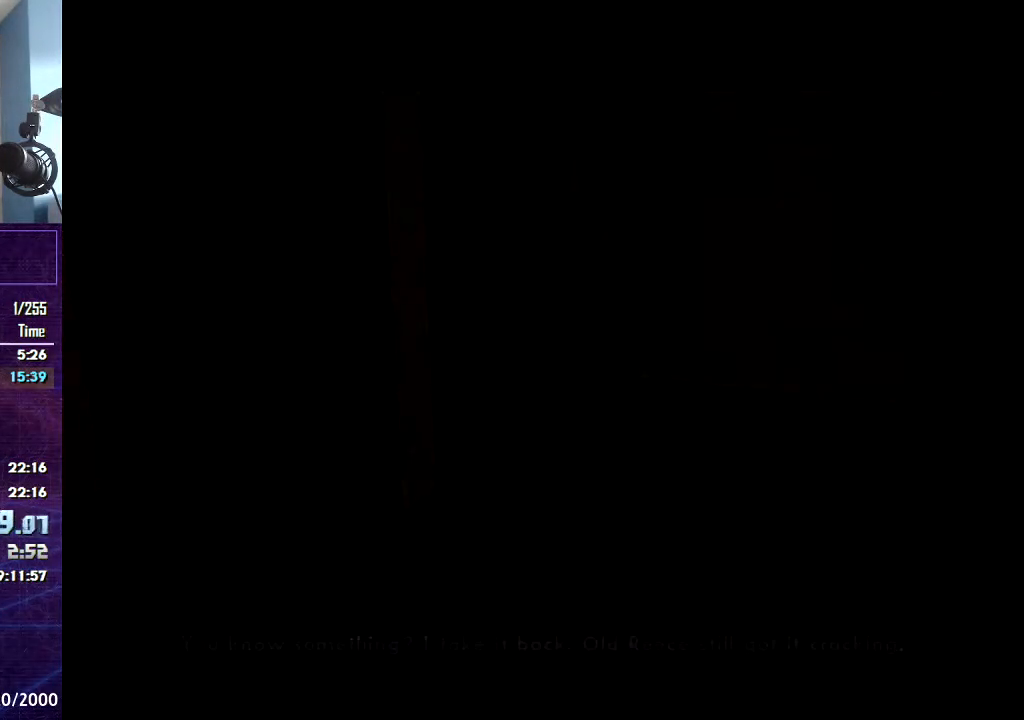
{"keys": ["a", "w"], "mouse": [], "events": [[67, "space", "down"], [167, "space", "up"], [267, "space", "down"], [367, "space", "up"], [434, "space", "down"], [500, "space", "up"]]}
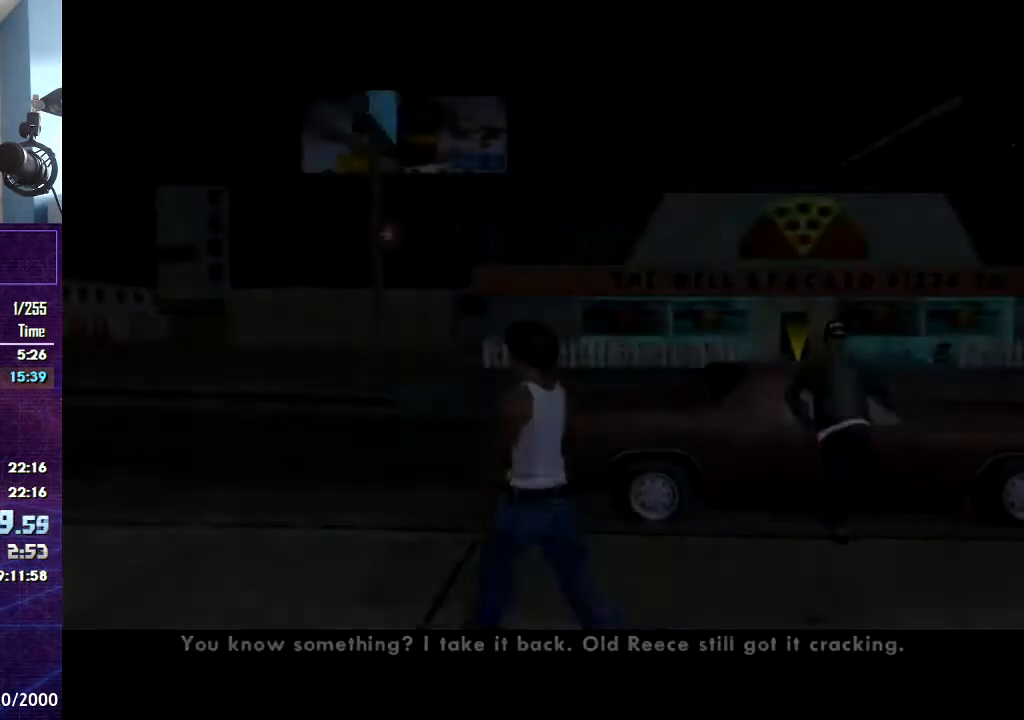
{"keys": ["a", "space", "w"], "mouse": [], "events": [[67, "space", "down"], [200, "space", "up"], [267, "space", "down"], [434, "space", "up"], [467, "space", "down"]]}